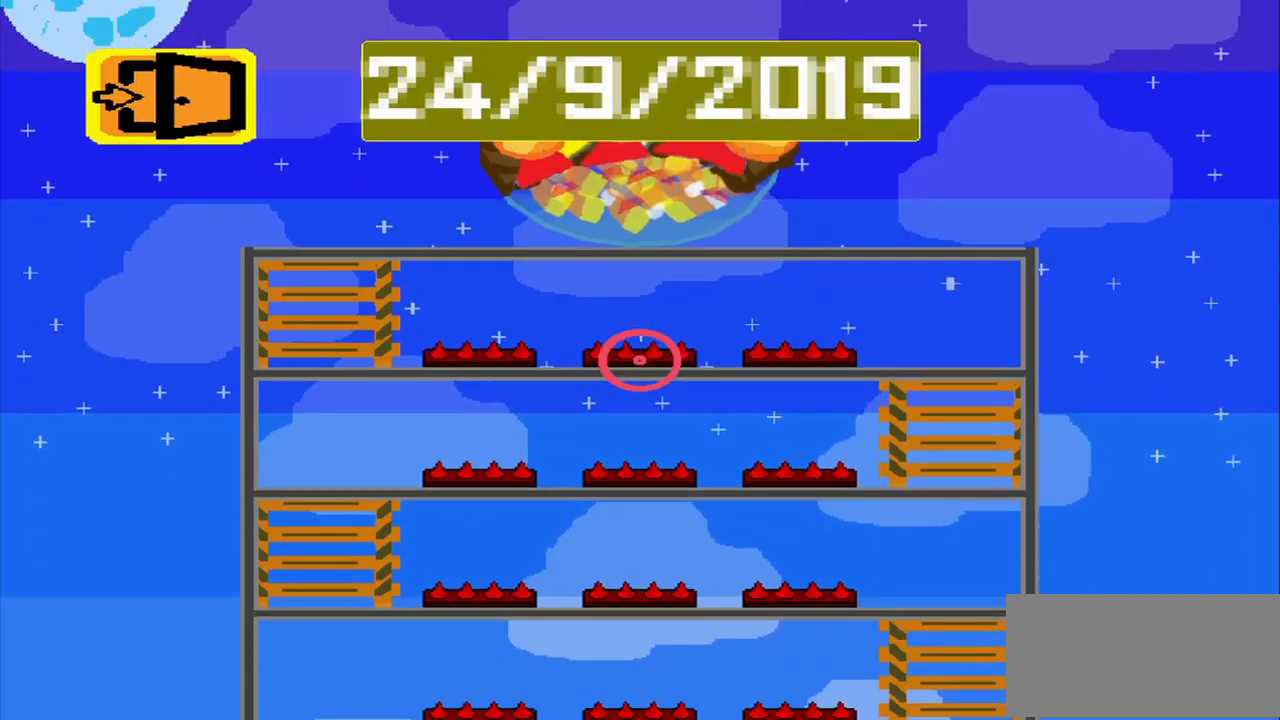
Gameplay with a controller (PlayStation layout); each line is a JSON object with the inputs held at the frame after it. "events" lists button and stick changes between this image and that frame as [ms after this image, input, new state], when the widget could be followed in between. Not read: L3 R3 right_stick.
{"buttons": [], "left_stick": "center", "events": []}
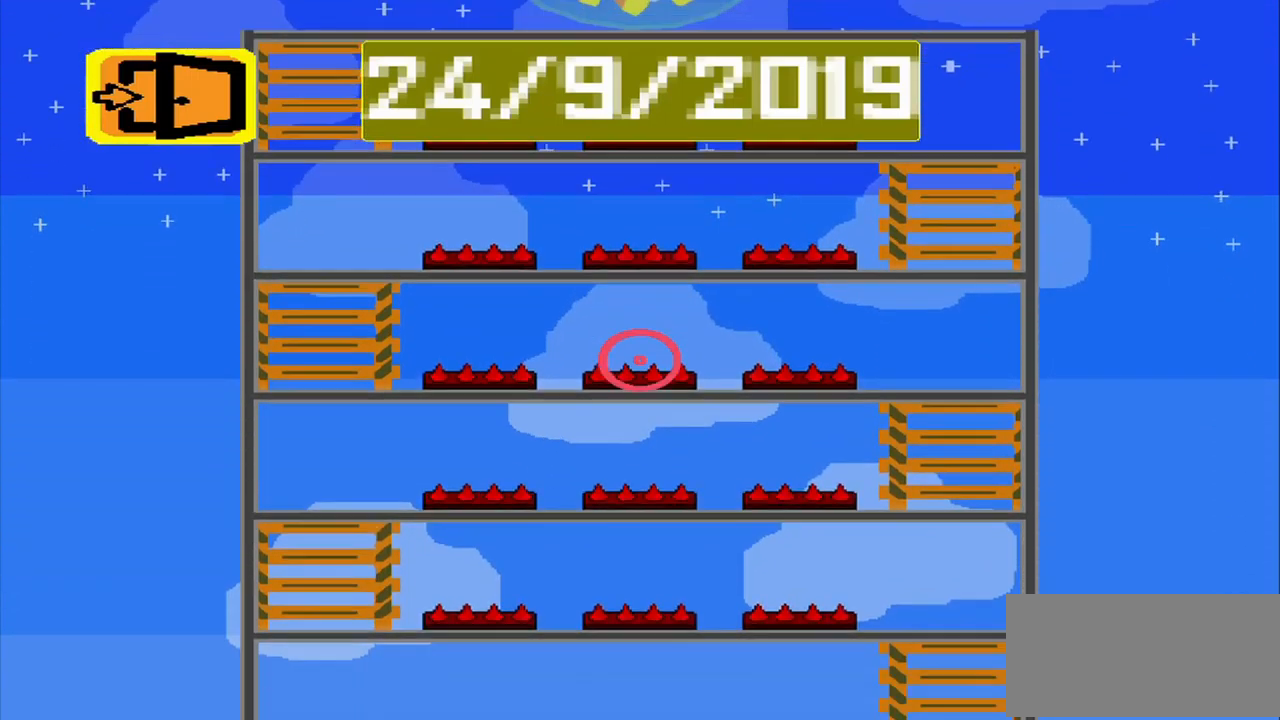
{"buttons": [], "left_stick": "center", "events": []}
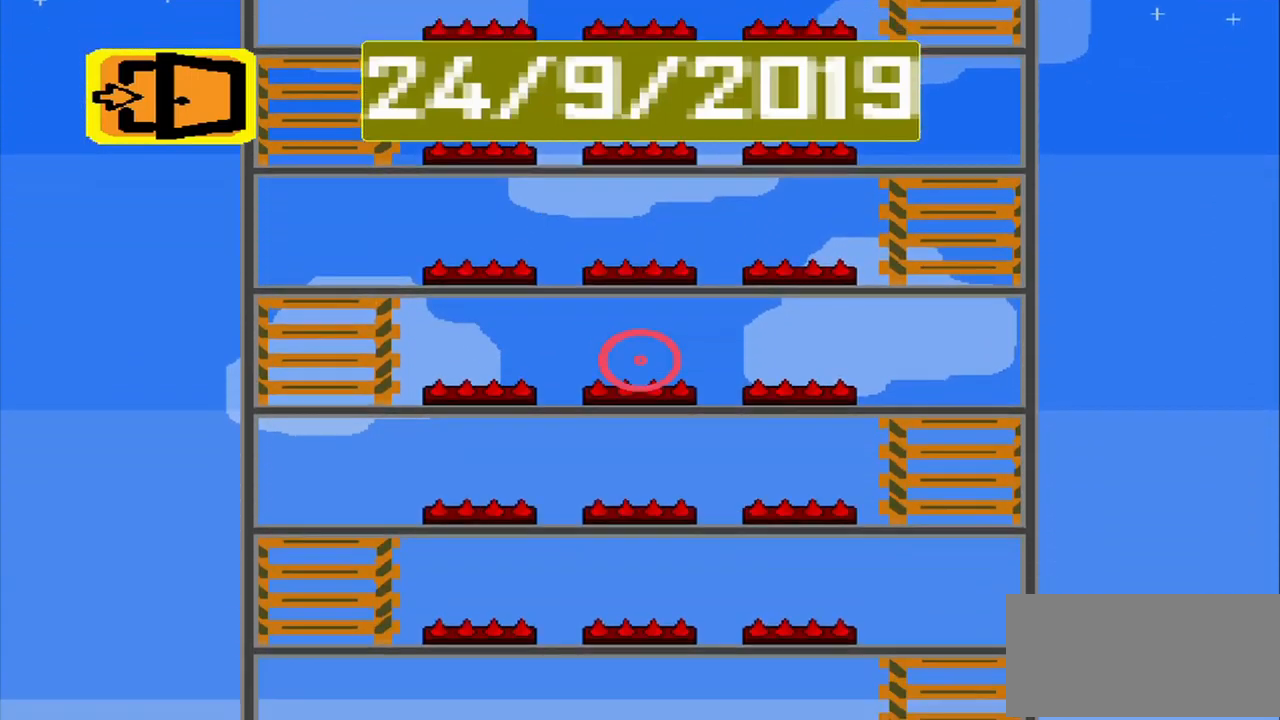
{"buttons": [], "left_stick": "center", "events": []}
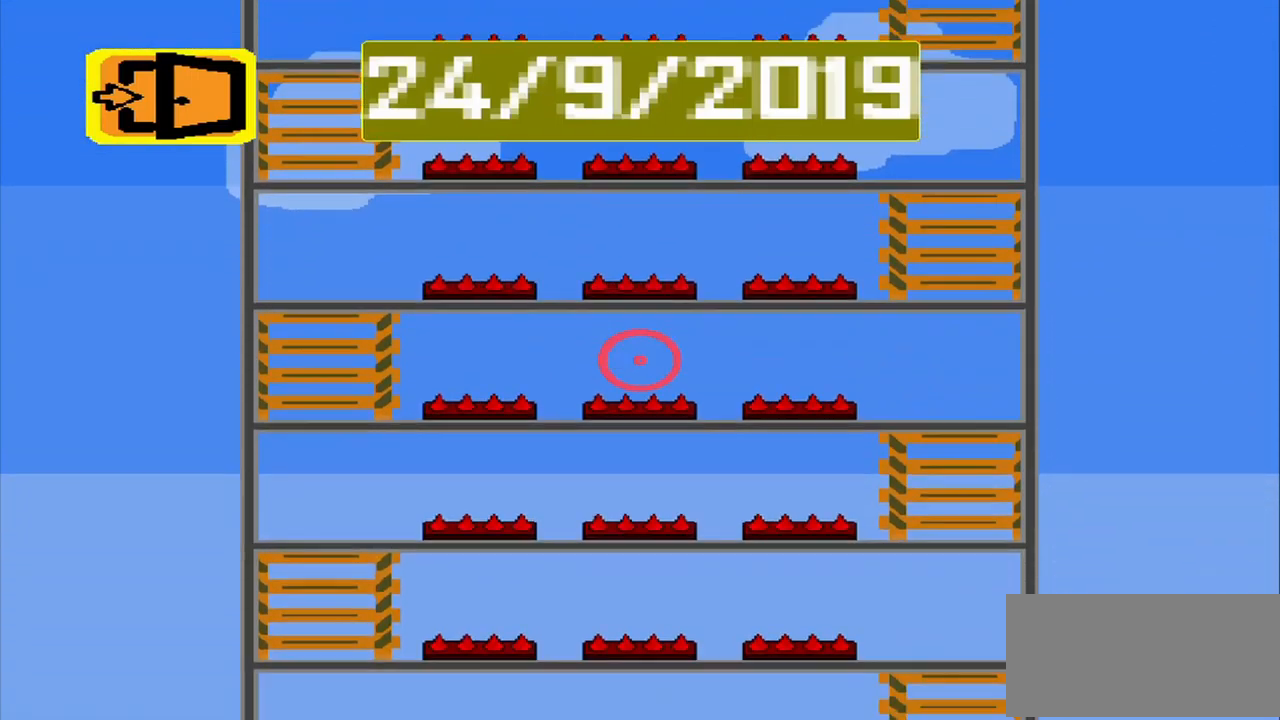
{"buttons": [], "left_stick": "center", "events": []}
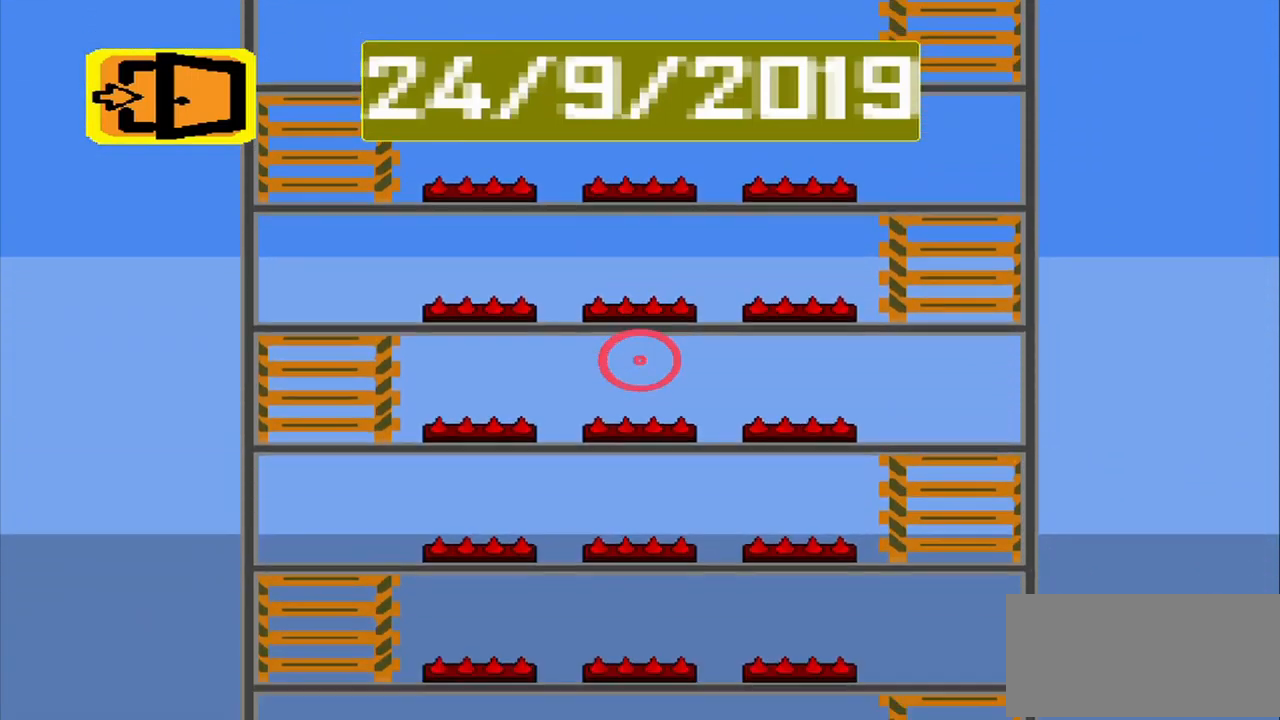
{"buttons": [], "left_stick": "center", "events": []}
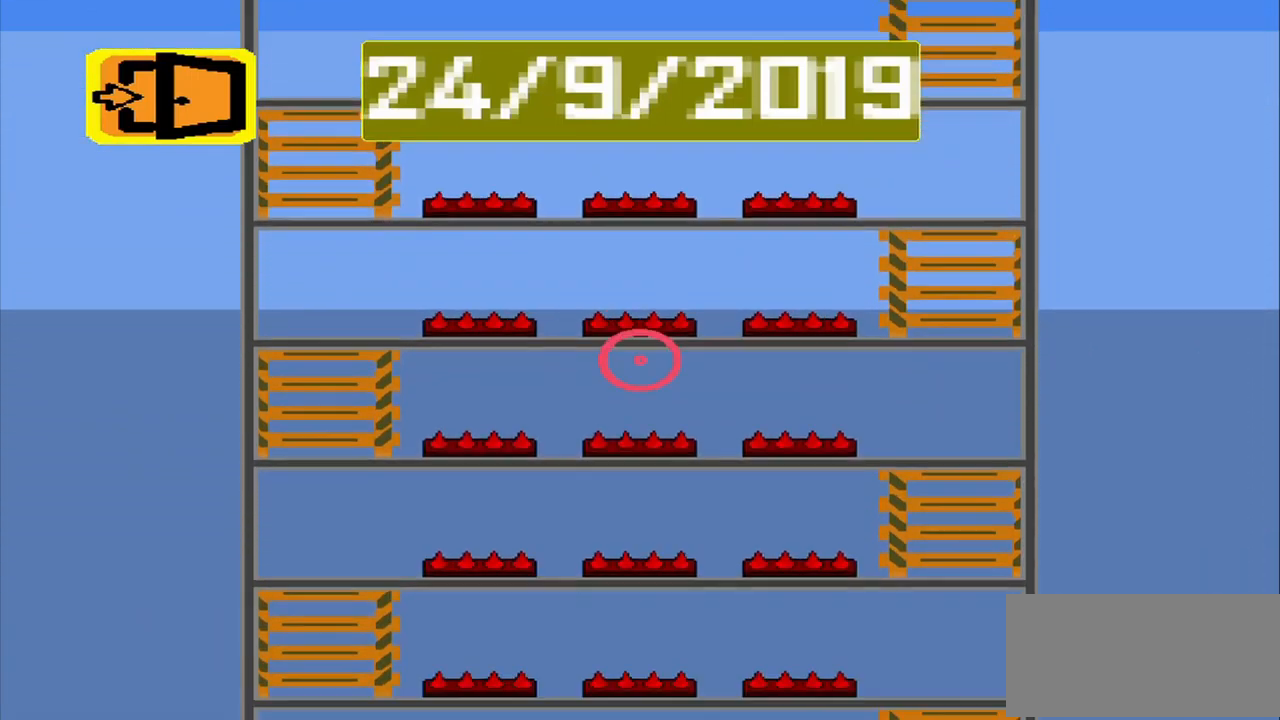
{"buttons": [], "left_stick": "center", "events": []}
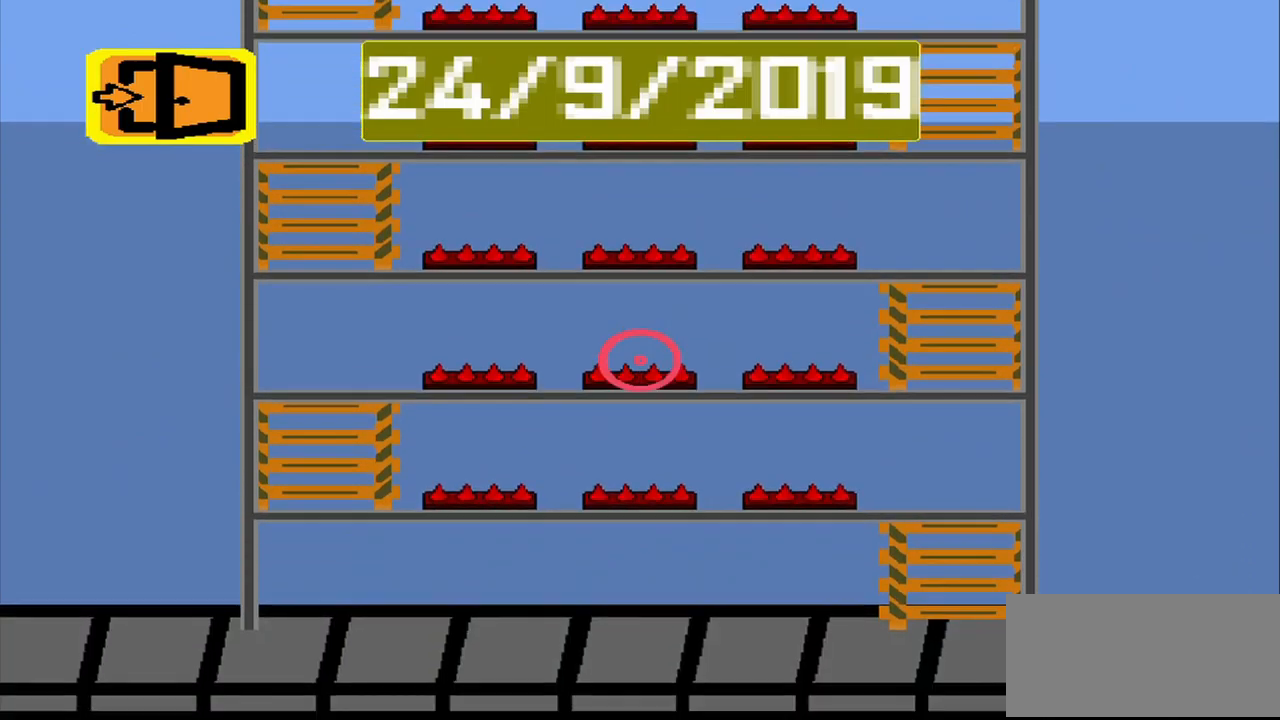
{"buttons": [], "left_stick": "center", "events": [[250, "CROSS", "down"], [292, "CROSS", "up"]]}
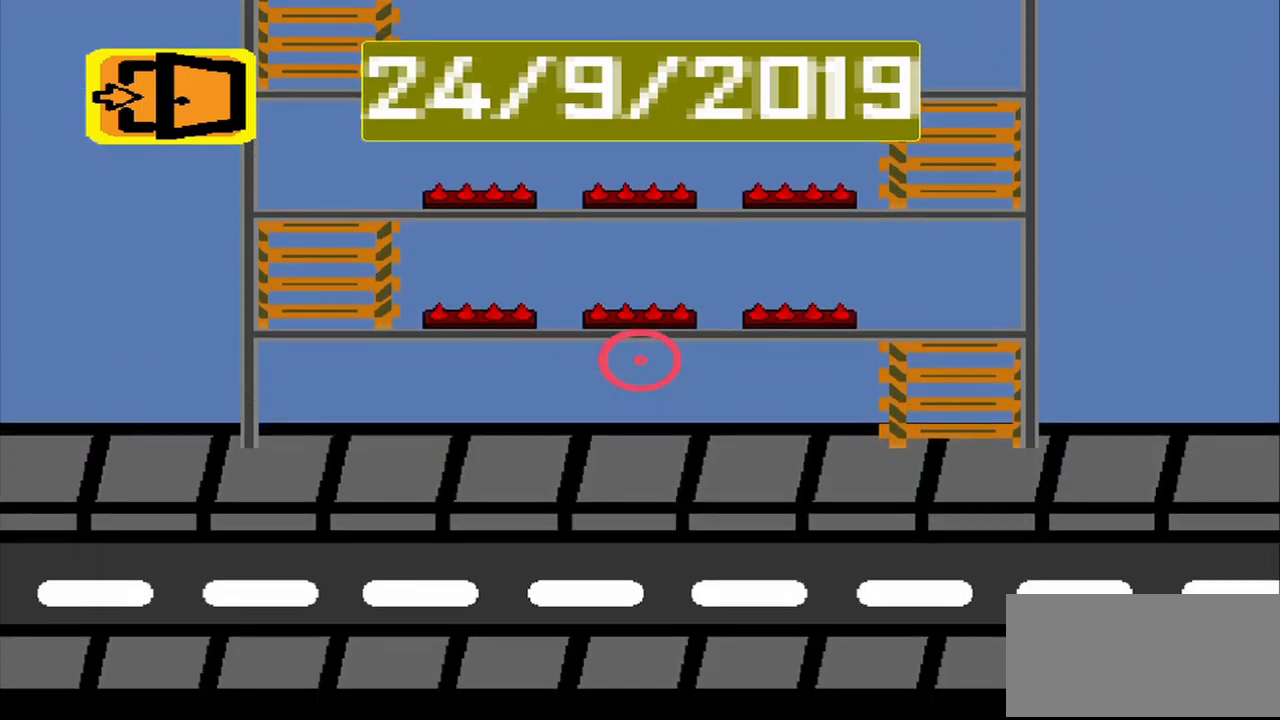
{"buttons": ["CROSS"], "left_stick": "center", "events": [[250, "CROSS", "down"]]}
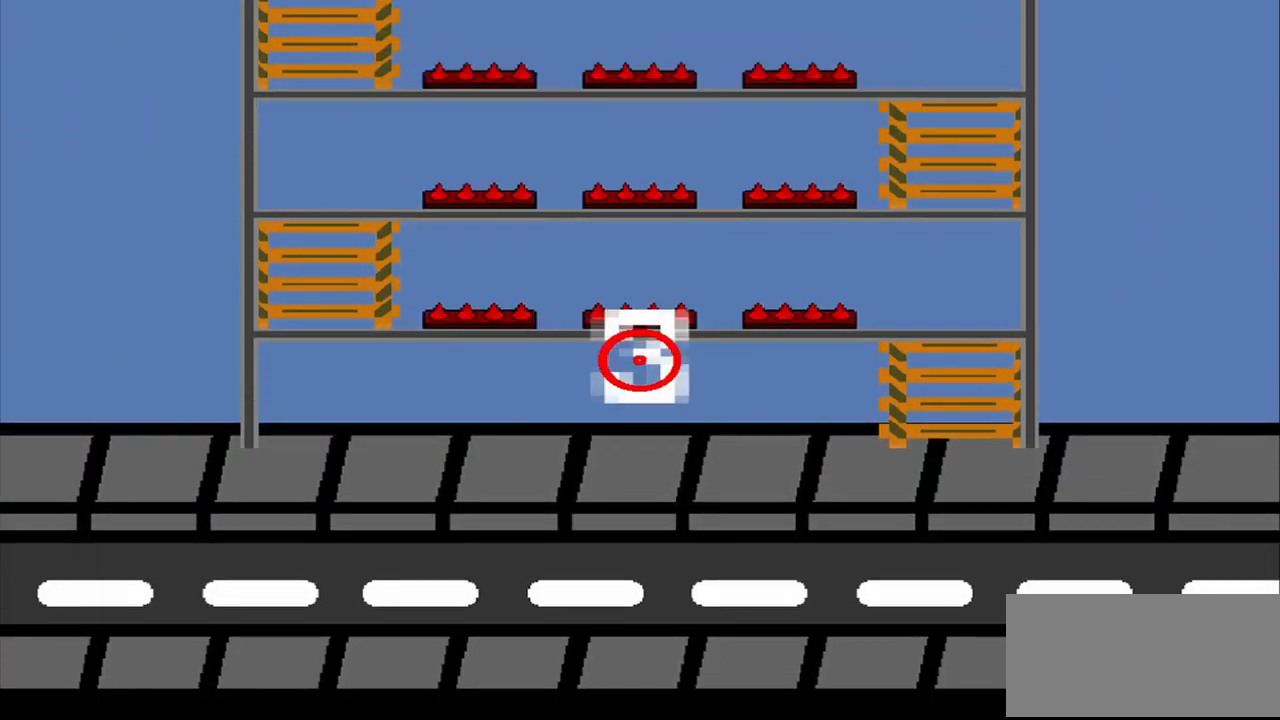
{"buttons": ["CROSS"], "left_stick": "left", "events": [[375, "left_stick", "left"]]}
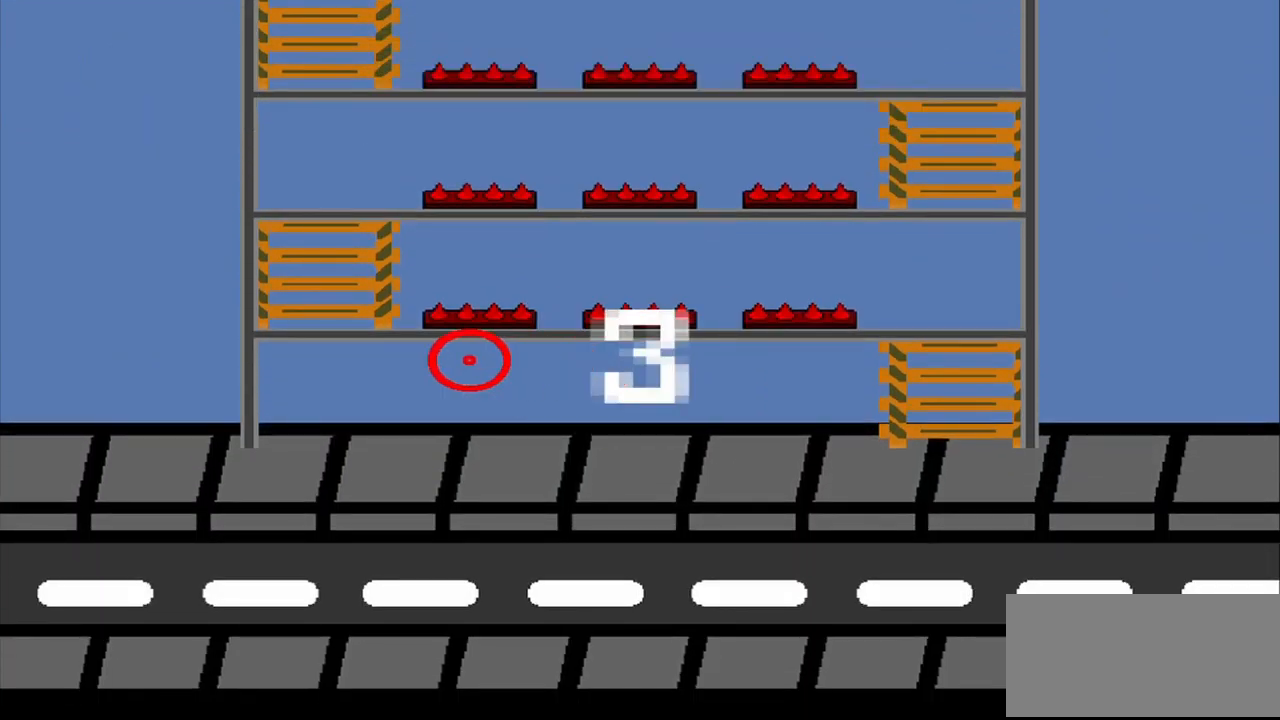
{"buttons": ["CROSS"], "left_stick": "right", "events": [[209, "left_stick", "down-right"], [417, "left_stick", "right"]]}
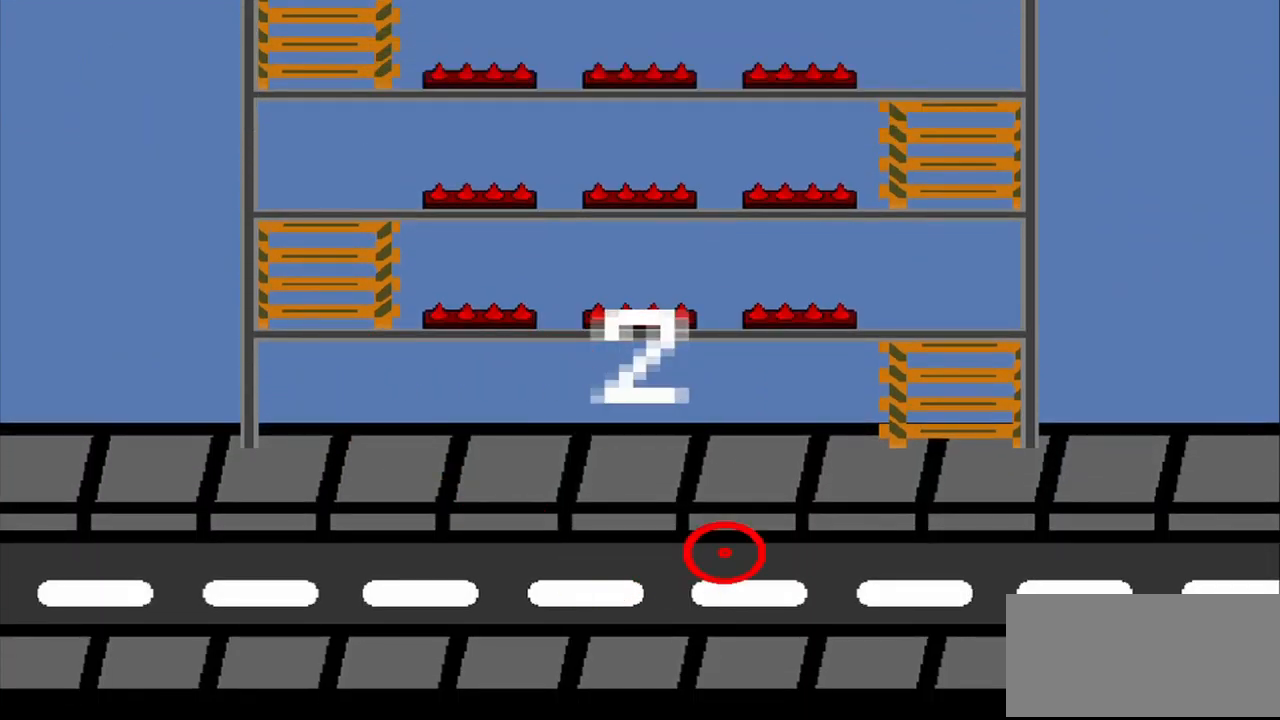
{"buttons": ["CROSS"], "left_stick": "up-left", "events": [[42, "left_stick", "up-right"], [209, "left_stick", "up"], [375, "left_stick", "up-left"]]}
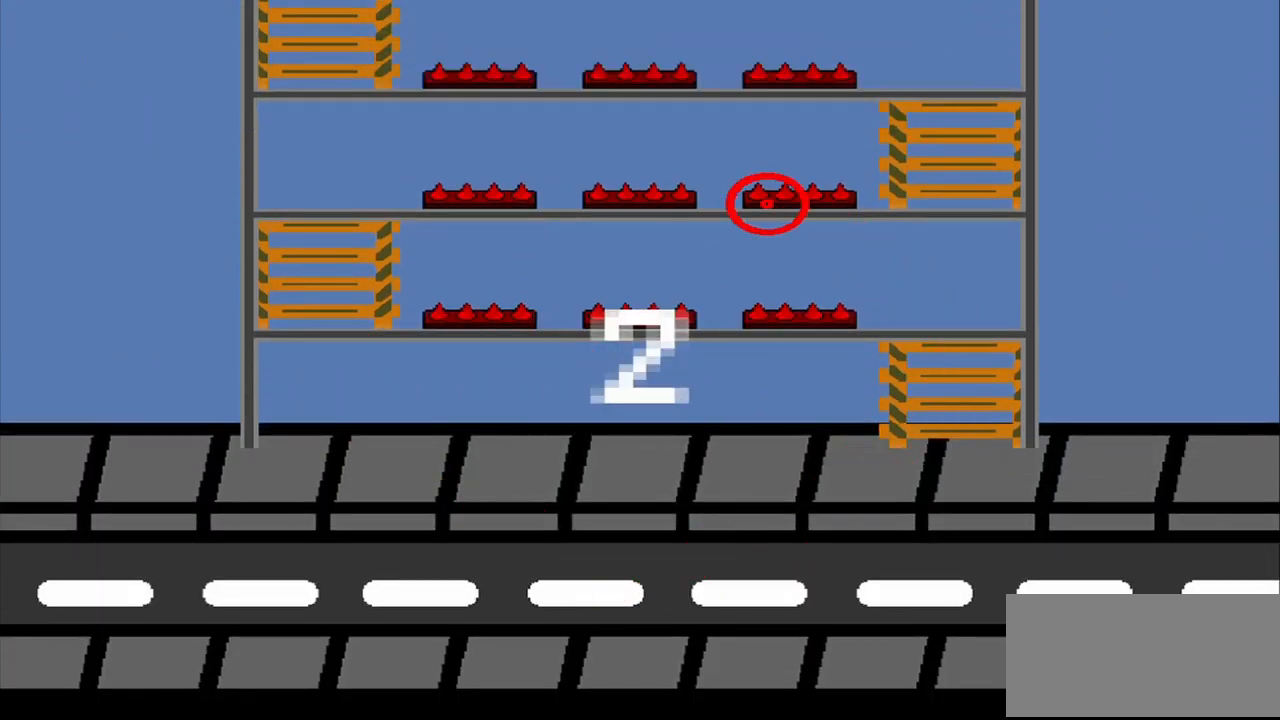
{"buttons": ["CROSS"], "left_stick": "down-right", "events": [[84, "left_stick", "left"], [209, "left_stick", "down-left"], [500, "left_stick", "down-right"]]}
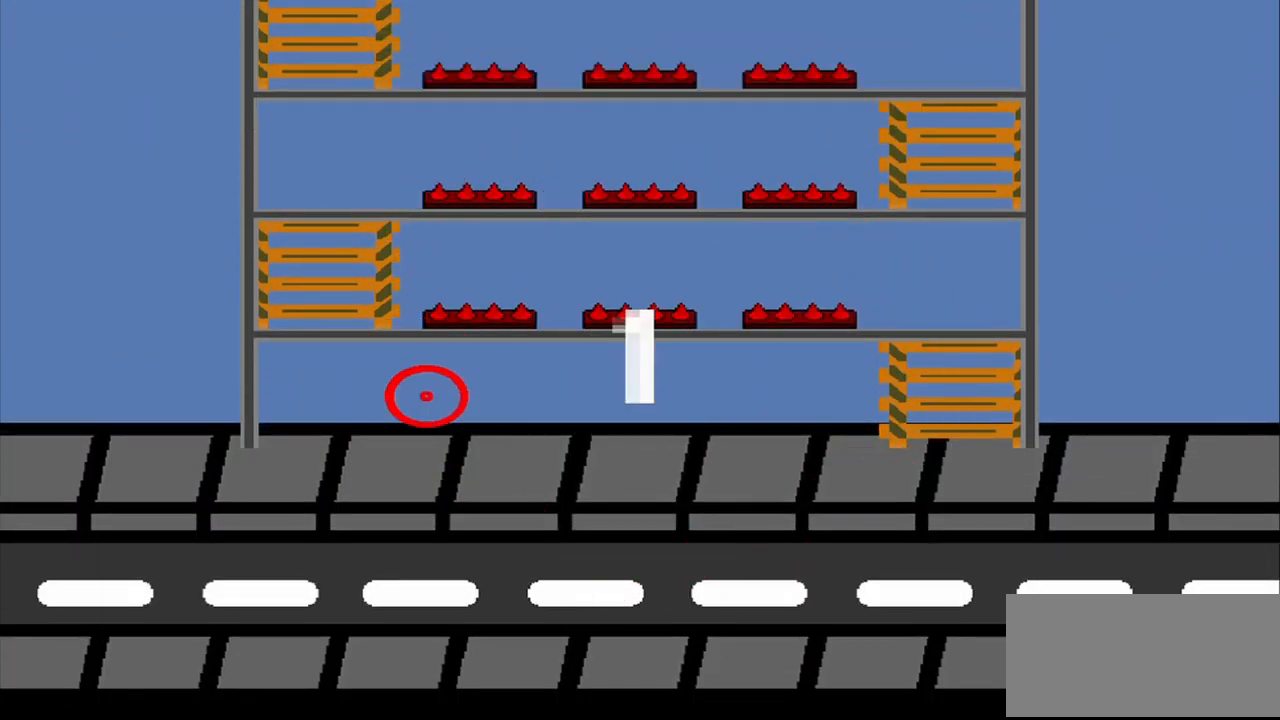
{"buttons": ["CROSS"], "left_stick": "up", "events": [[167, "left_stick", "right"], [292, "left_stick", "up-right"], [417, "left_stick", "up"]]}
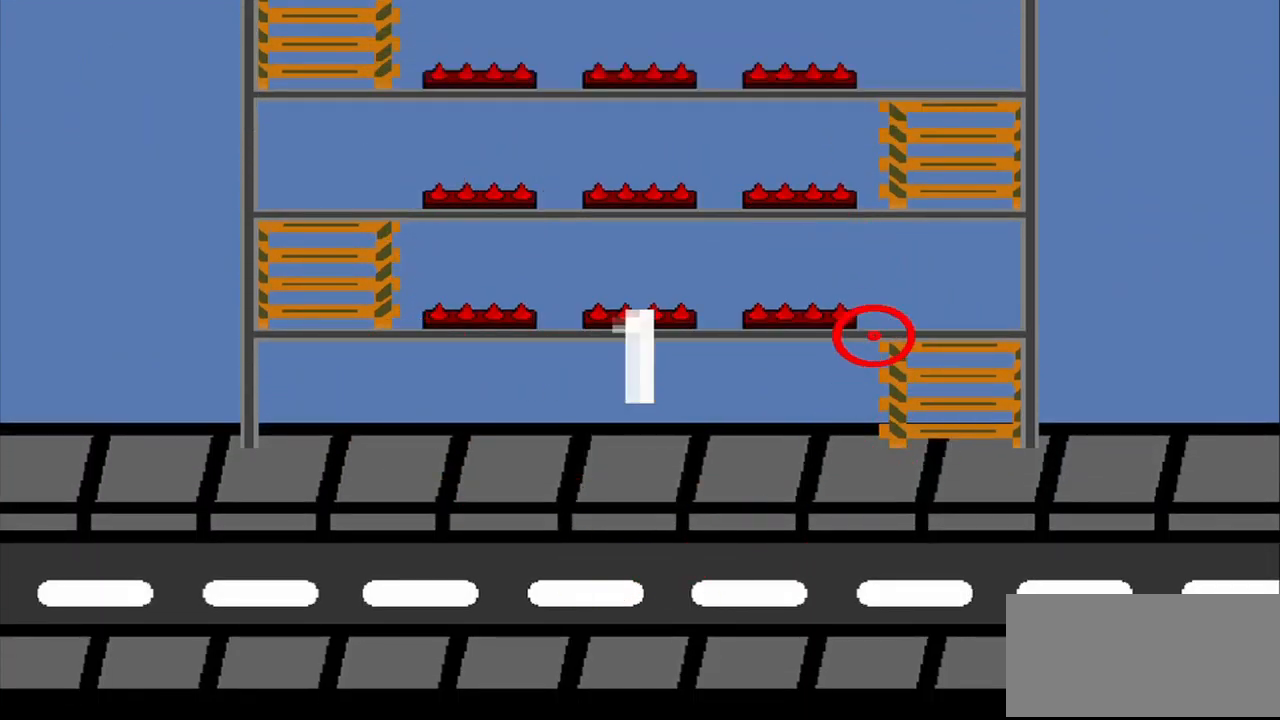
{"buttons": ["CROSS"], "left_stick": "left", "events": [[42, "left_stick", "up-left"], [167, "left_stick", "left"]]}
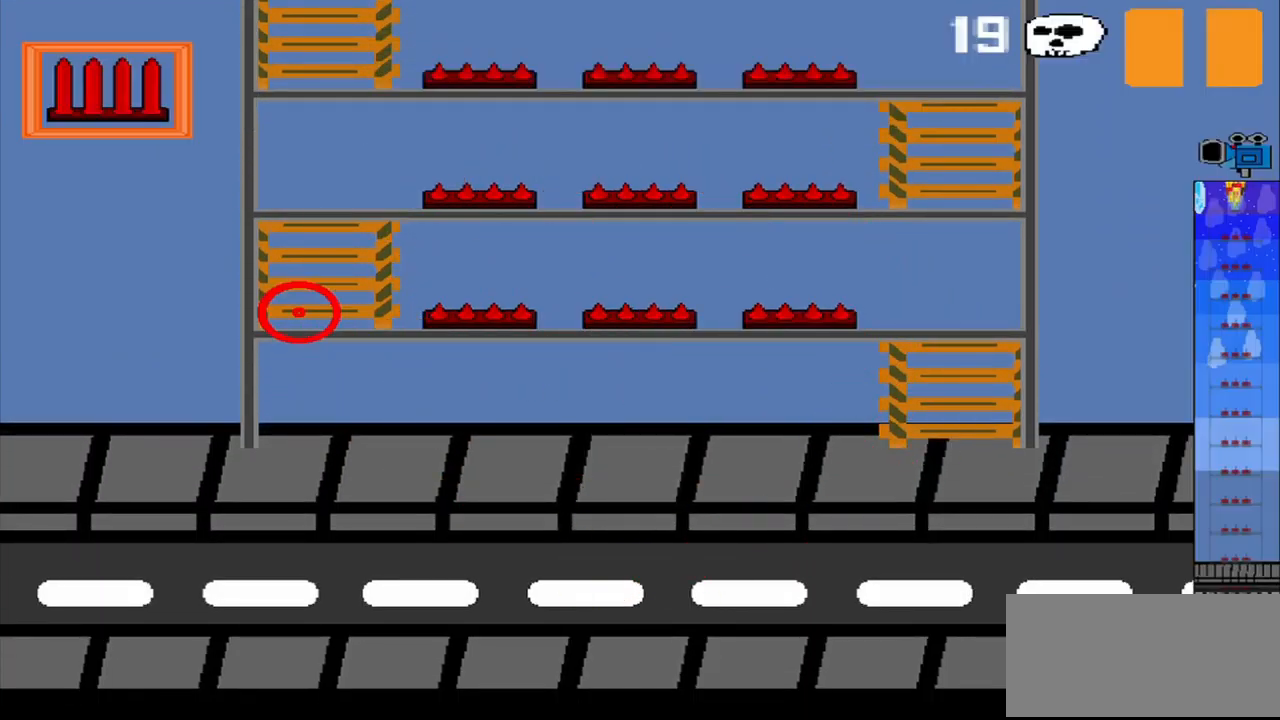
{"buttons": [], "left_stick": "down-right", "events": [[42, "CROSS", "up"], [84, "left_stick", "up"], [292, "left_stick", "right"], [375, "left_stick", "down-right"]]}
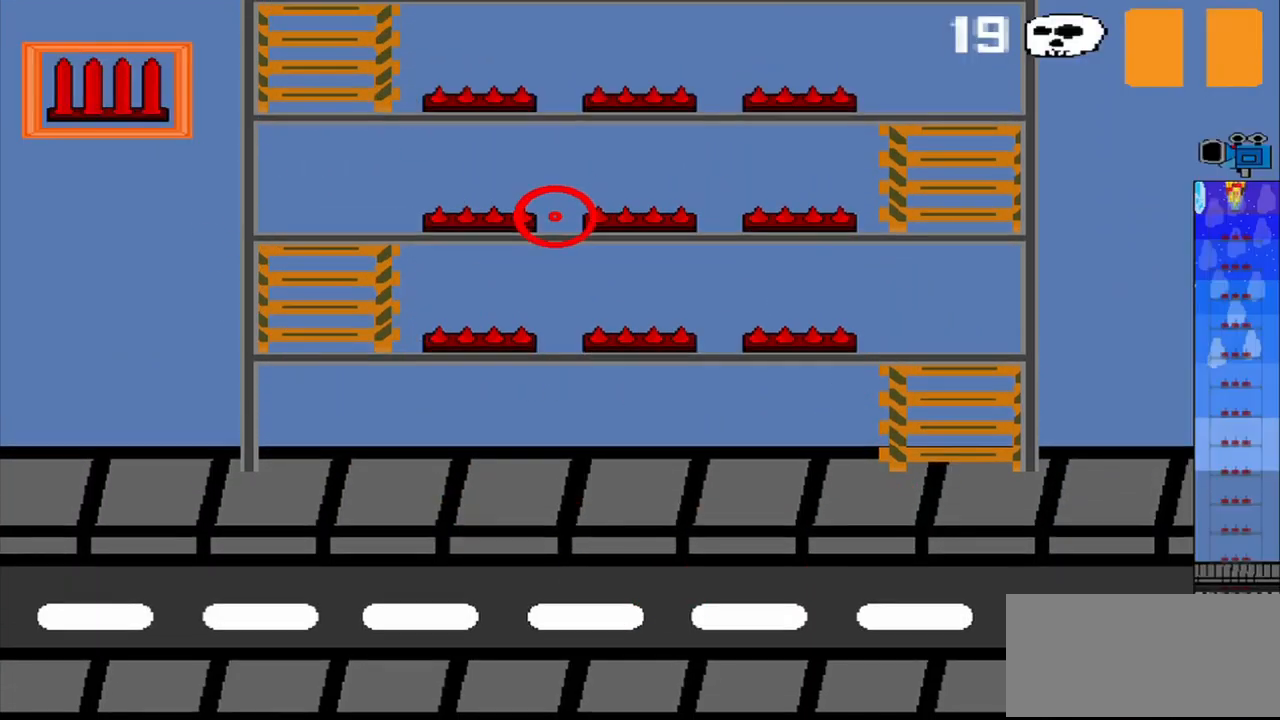
{"buttons": [], "left_stick": "center", "events": [[42, "R1", "down"], [42, "R2", "down"], [125, "left_stick", "left"], [250, "R1", "up"], [250, "R2", "up"], [250, "left_stick", "center"]]}
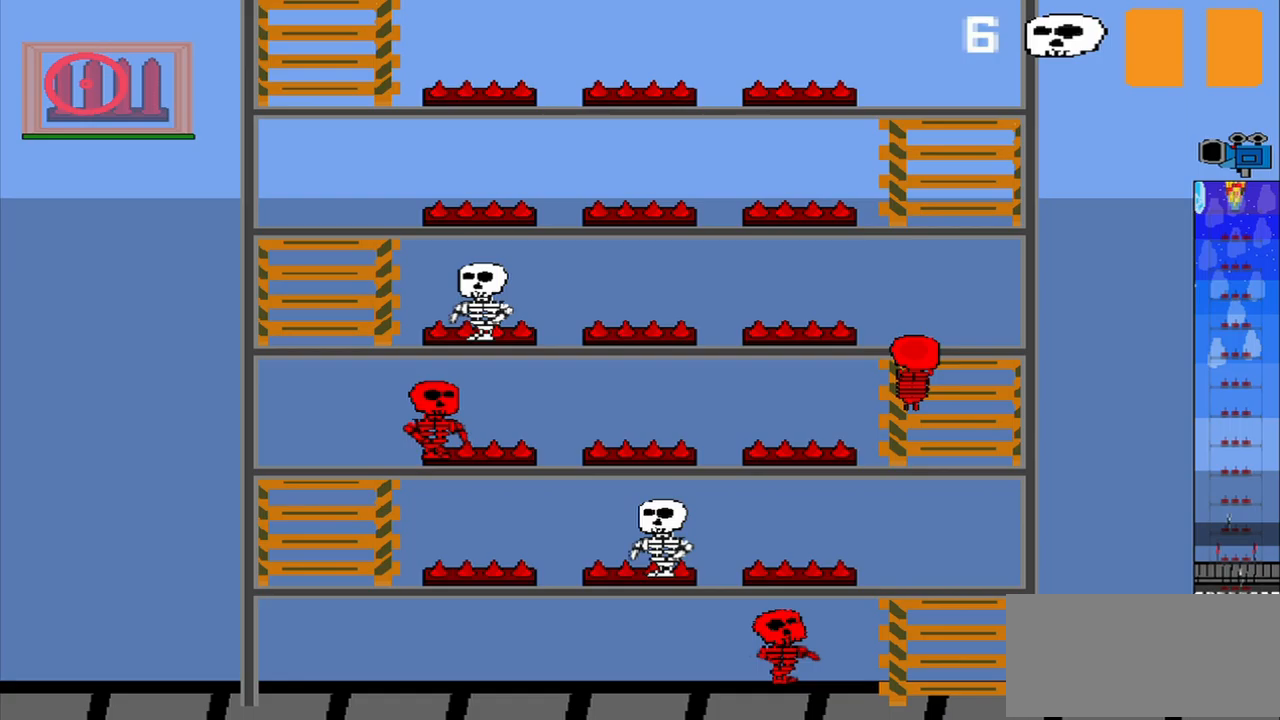
{"buttons": ["CROSS"], "left_stick": "center", "events": [[500, "CROSS", "down"]]}
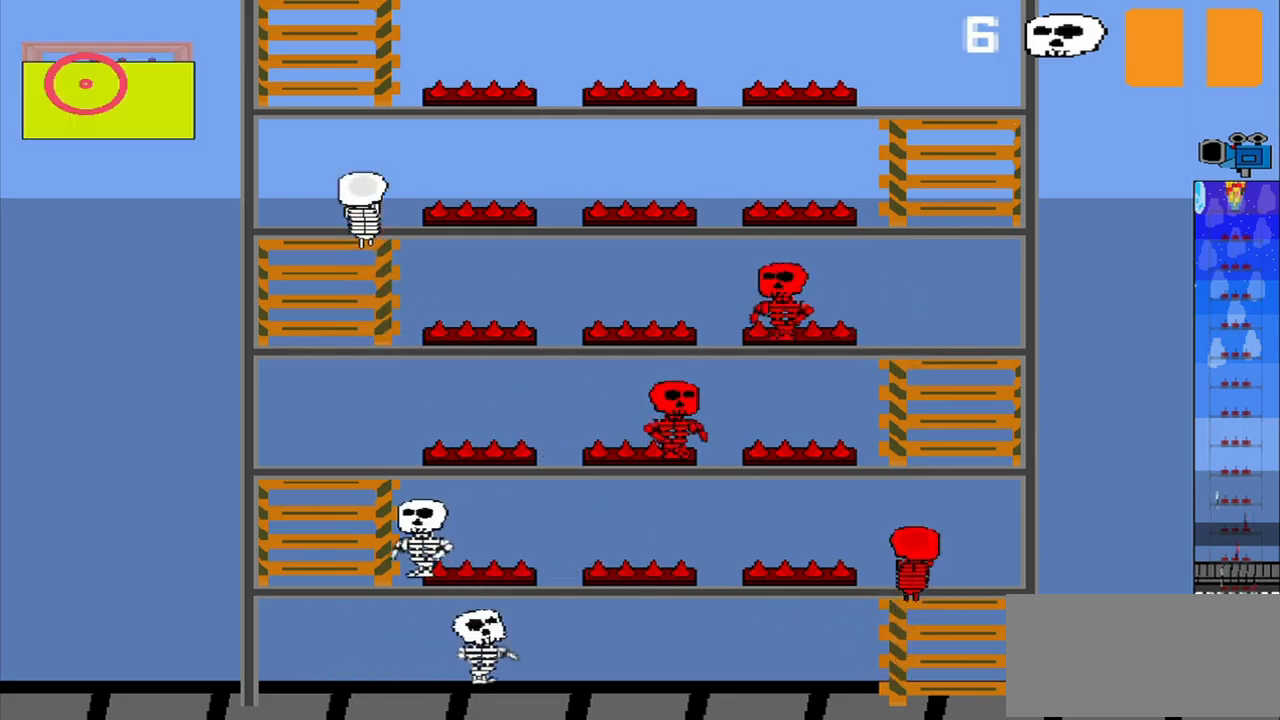
{"buttons": [], "left_stick": "center", "events": [[167, "CROSS", "up"]]}
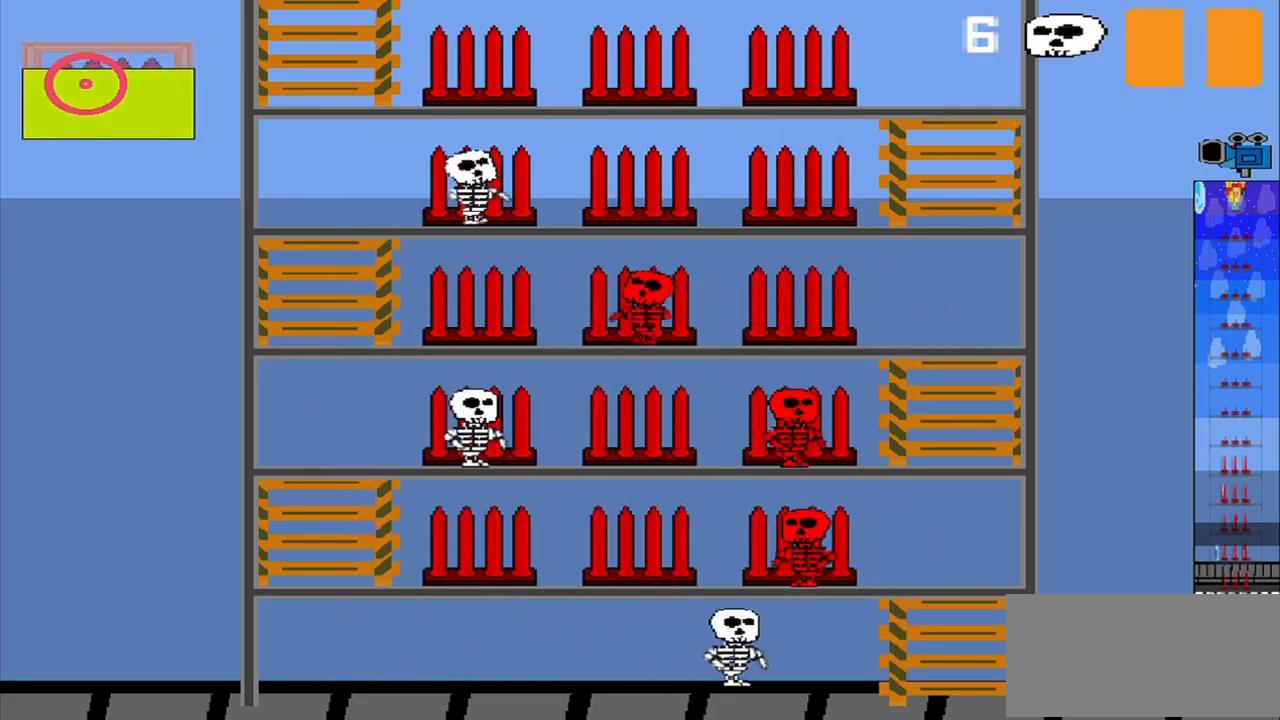
{"buttons": [], "left_stick": "center", "events": []}
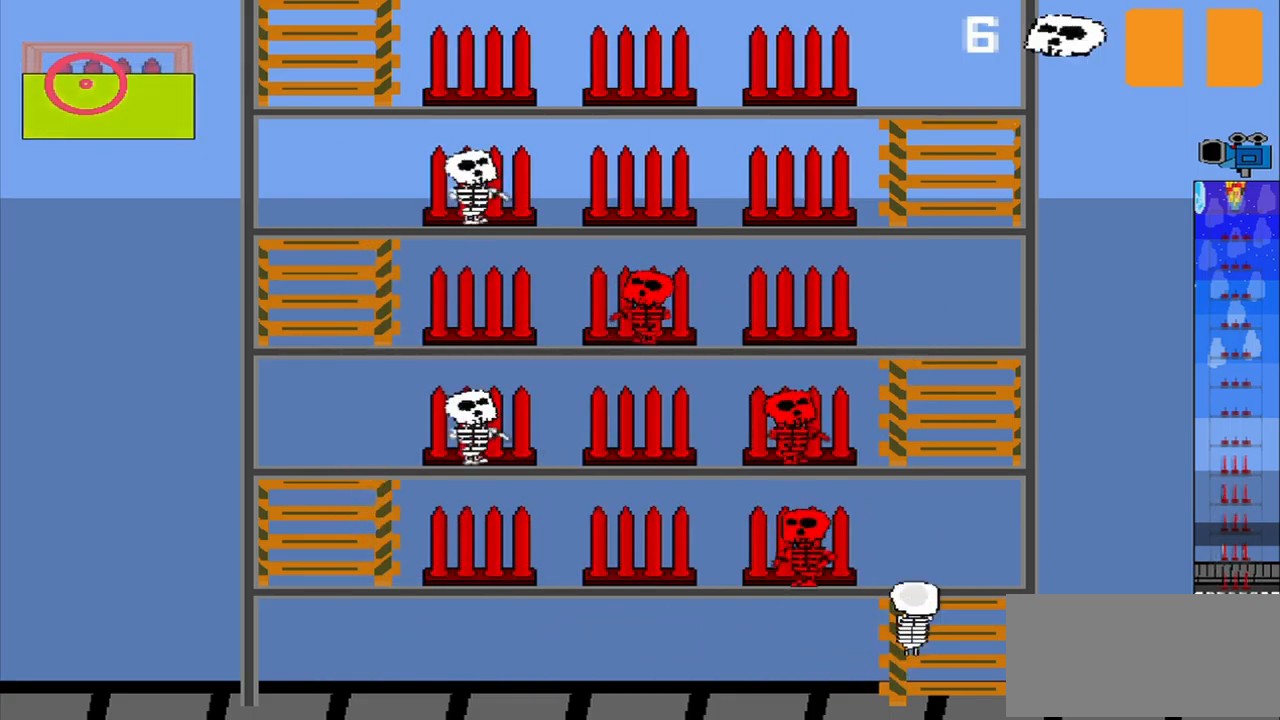
{"buttons": [], "left_stick": "center", "events": []}
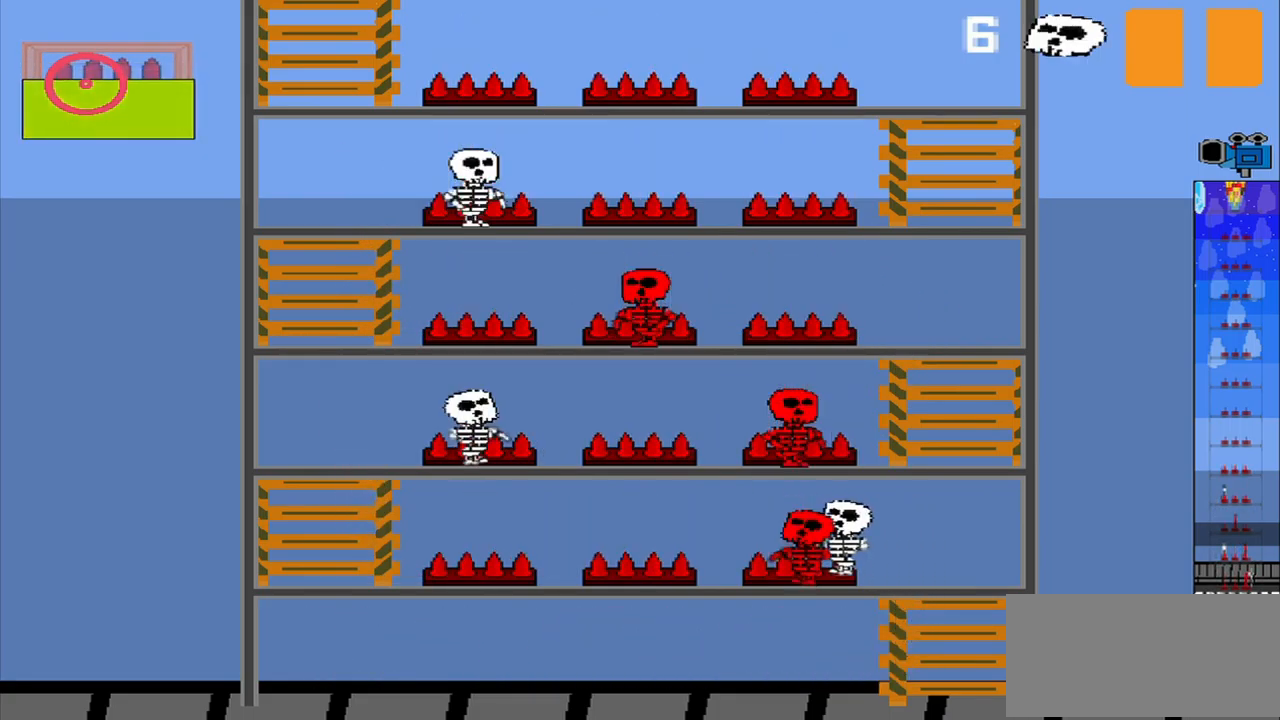
{"buttons": [], "left_stick": "center", "events": []}
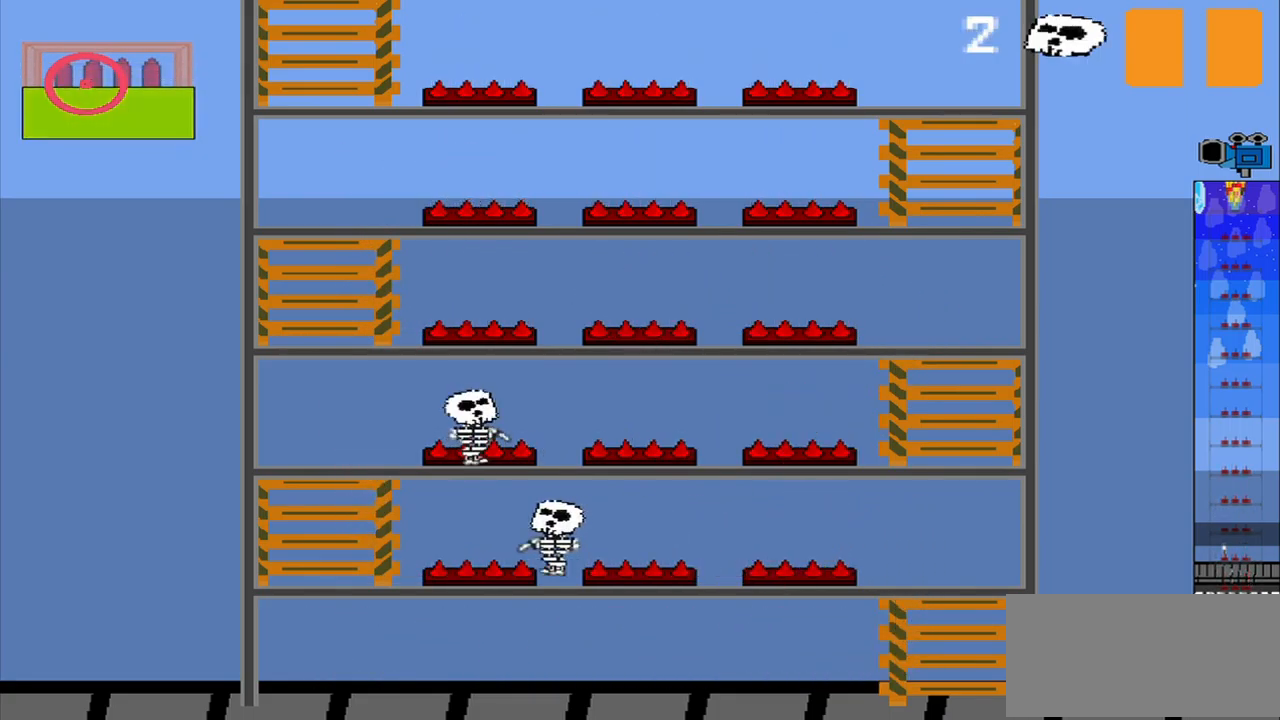
{"buttons": [], "left_stick": "center", "events": []}
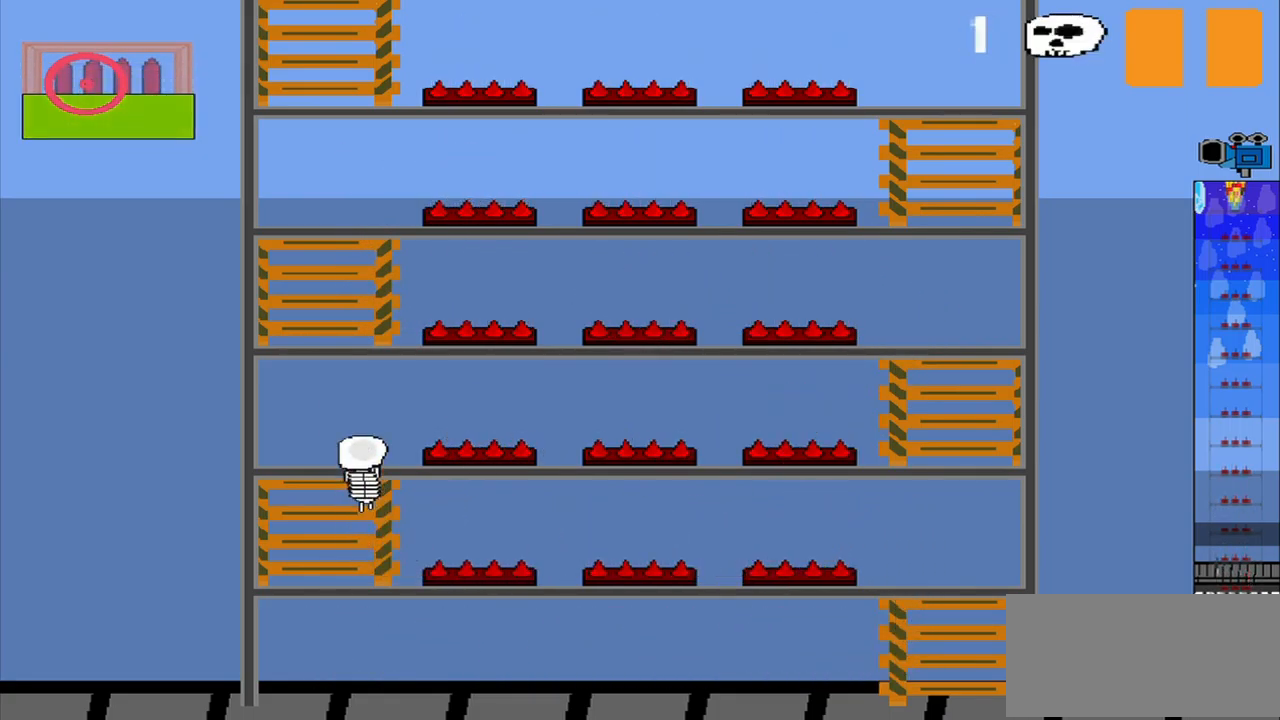
{"buttons": [], "left_stick": "center", "events": []}
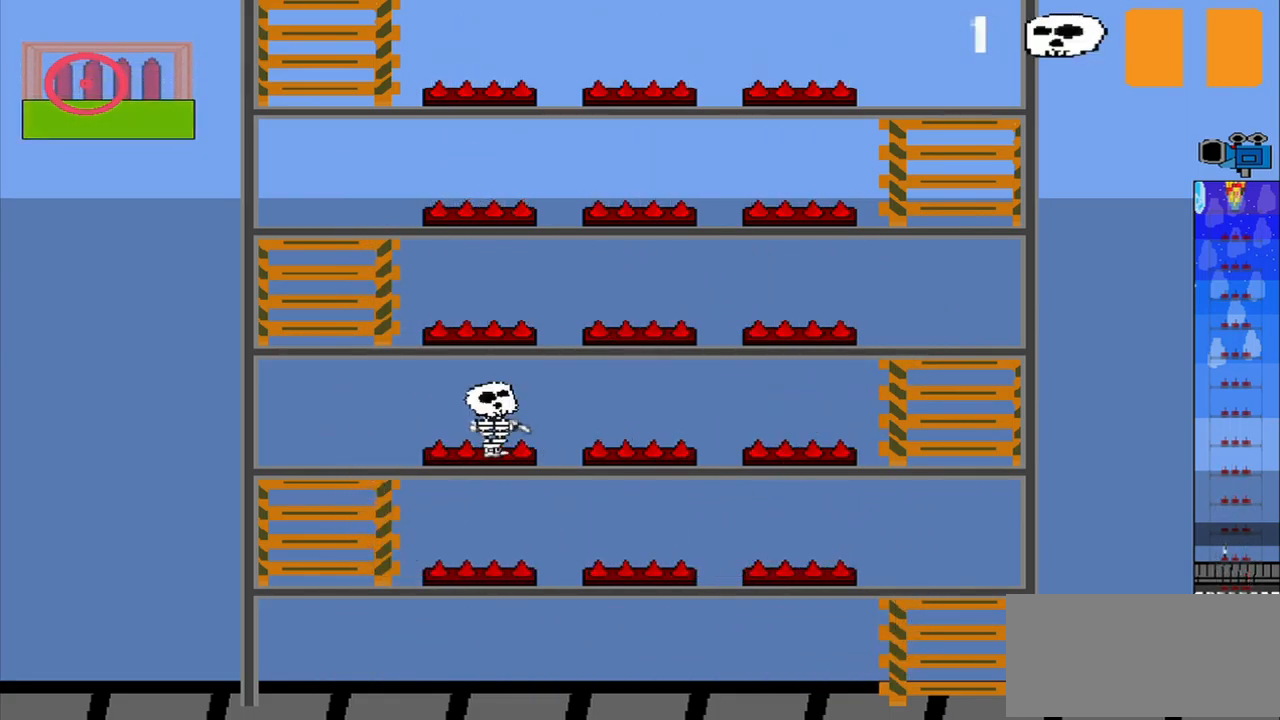
{"buttons": [], "left_stick": "center", "events": []}
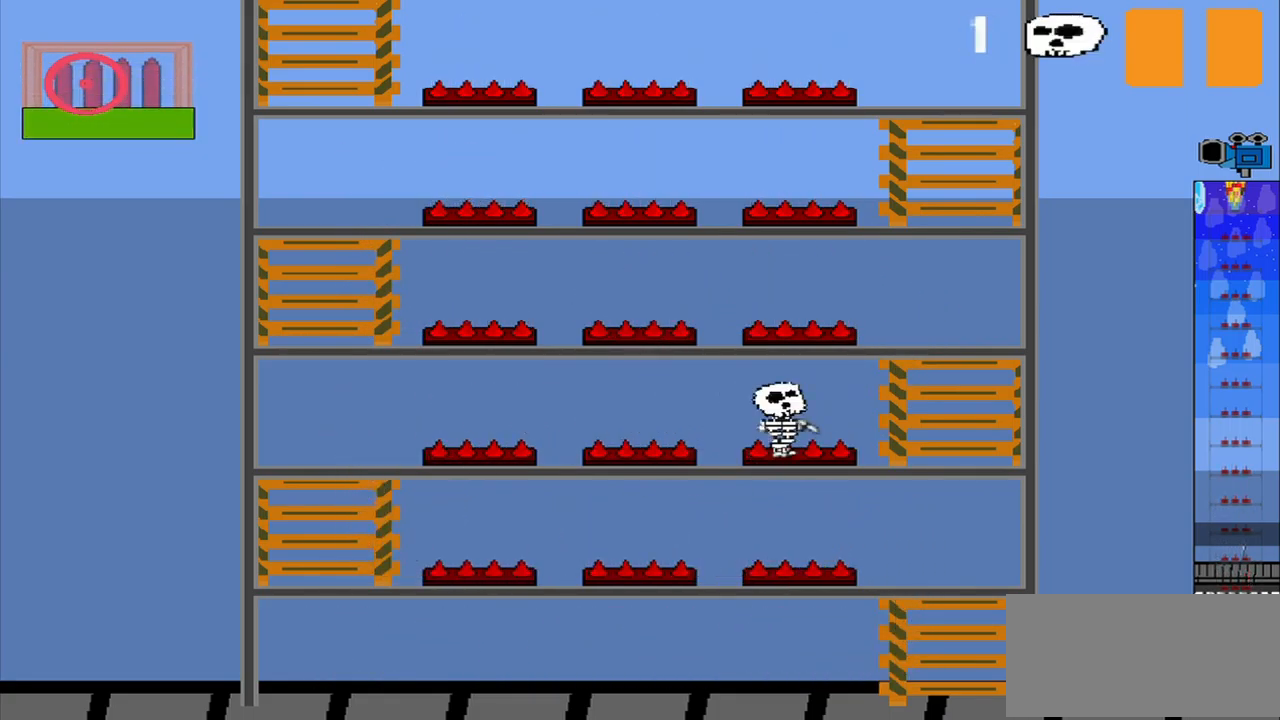
{"buttons": [], "left_stick": "center", "events": []}
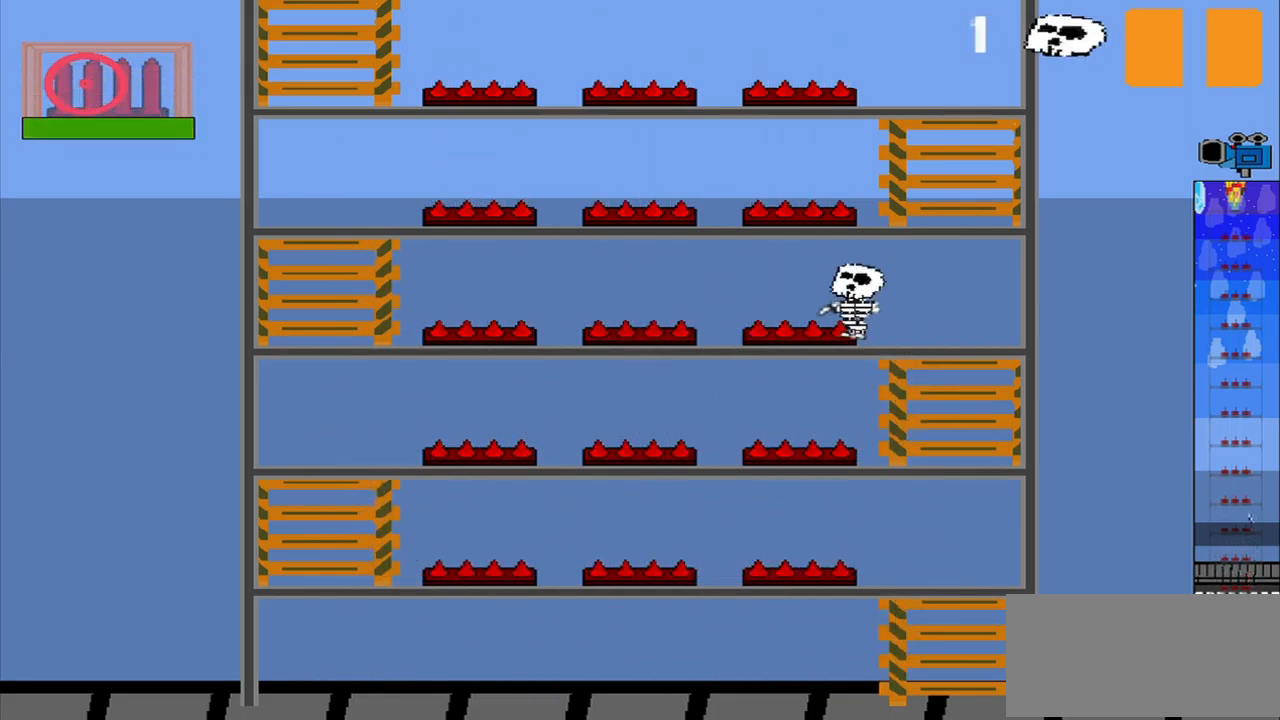
{"buttons": [], "left_stick": "center", "events": []}
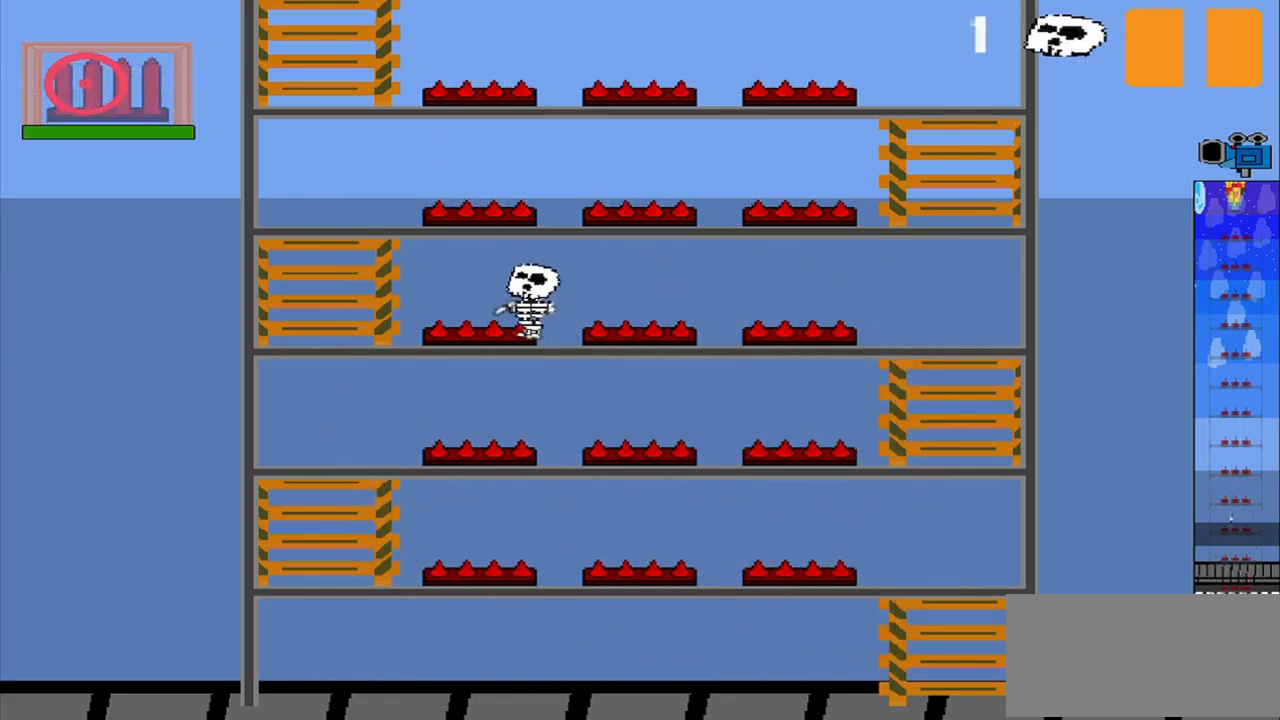
{"buttons": [], "left_stick": "center", "events": []}
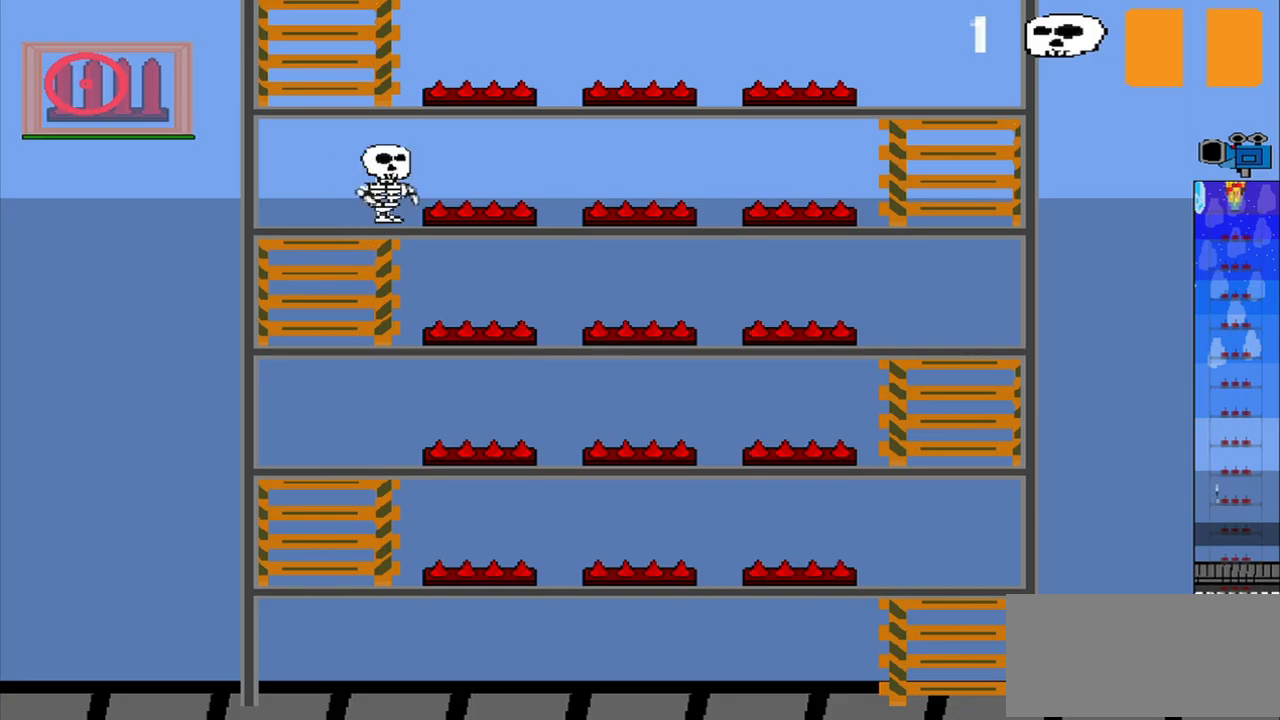
{"buttons": [], "left_stick": "center", "events": [[333, "CROSS", "down"], [458, "CROSS", "up"]]}
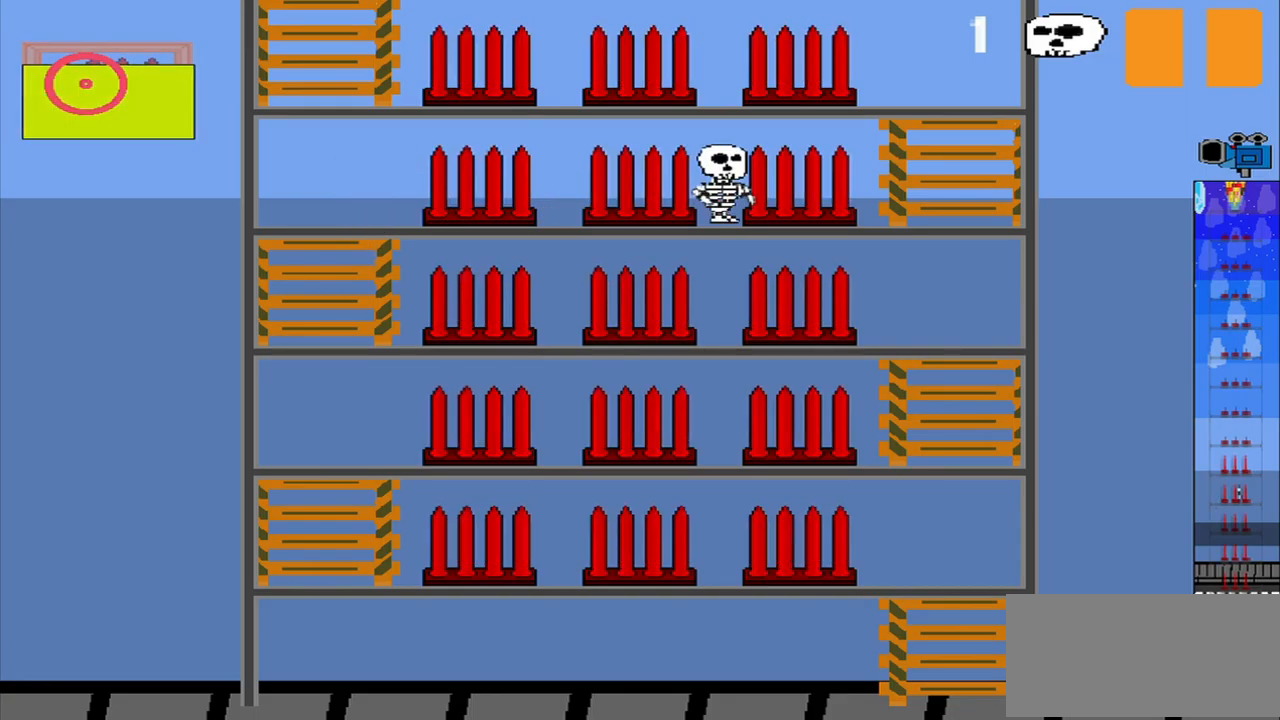
{"buttons": [], "left_stick": "center", "events": []}
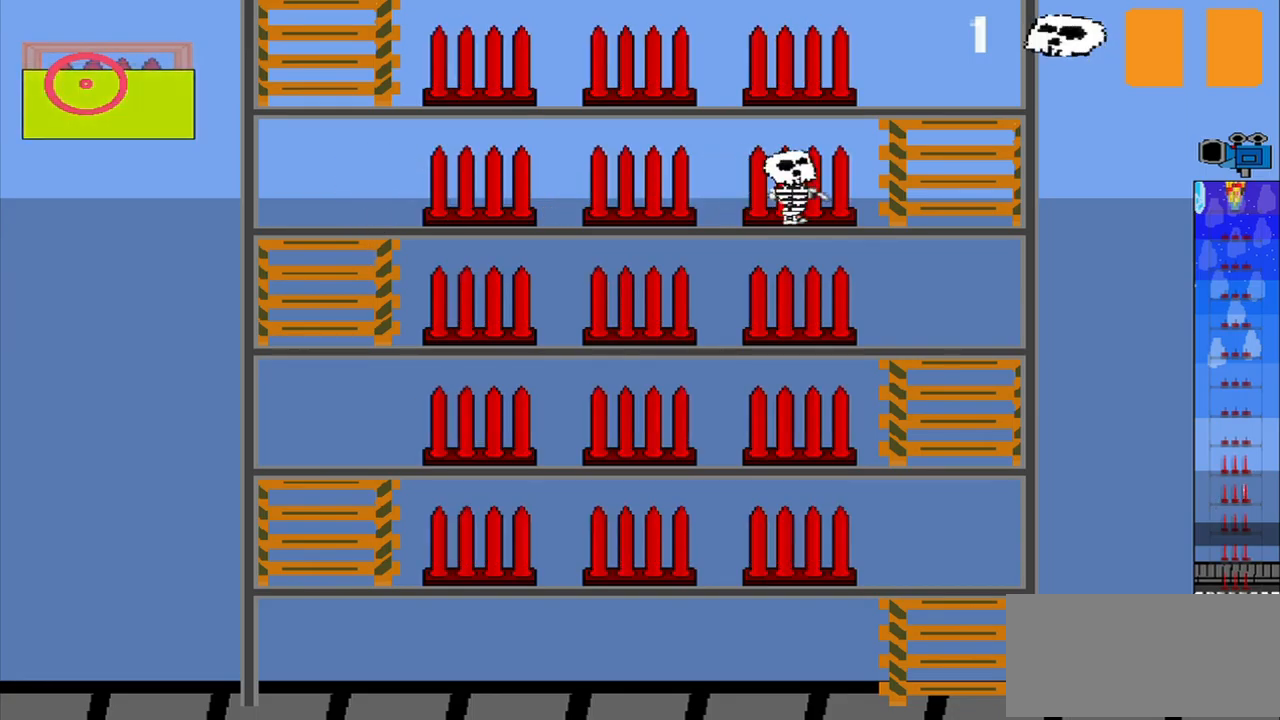
{"buttons": [], "left_stick": "right", "events": [[208, "left_stick", "right"]]}
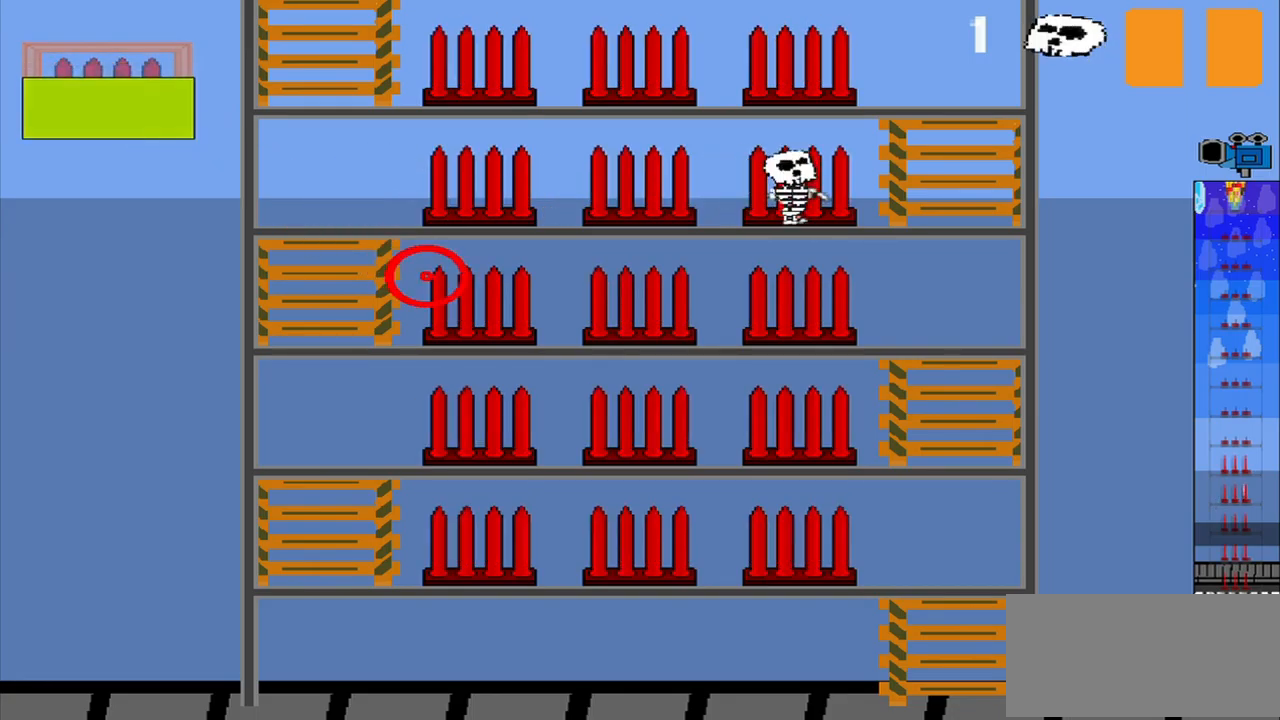
{"buttons": [], "left_stick": "center", "events": [[125, "left_stick", "center"]]}